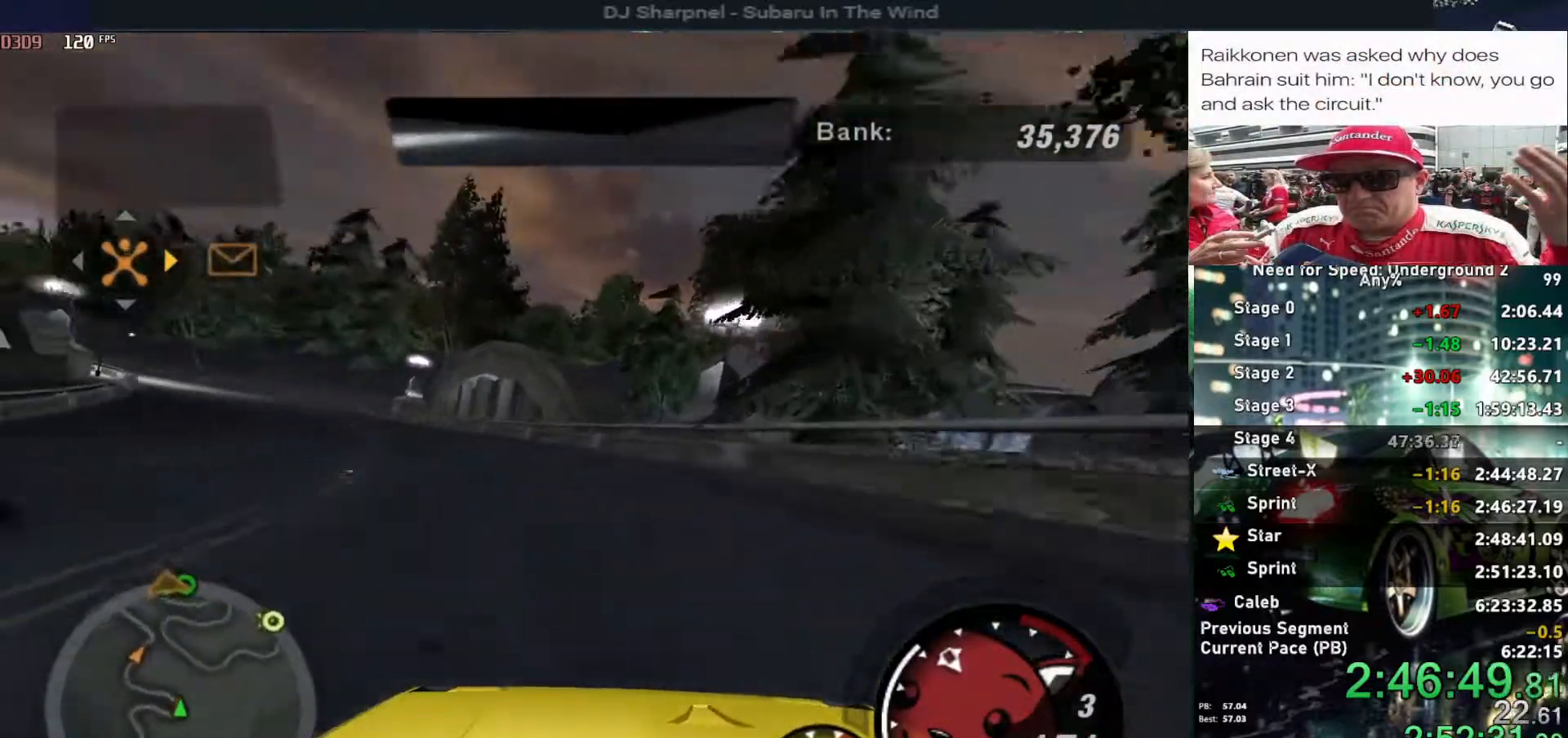
Gameplay with keyboard; each line is a JSON object with the keys held at the frame after it. "events" lists presses ("down") and releases ("up") of "alt", "ctrl", "down", "escape", "left", "r", "return", "right", "shift", "space", "super", "t", "tab", "u" and "up" between this image and that frame as [ms after this image, input, new state], when the widget could be followed in between. No other keys are recorded. Mouse input is not recorded.
{"keys": ["up"], "events": [[167, "left", "up"]]}
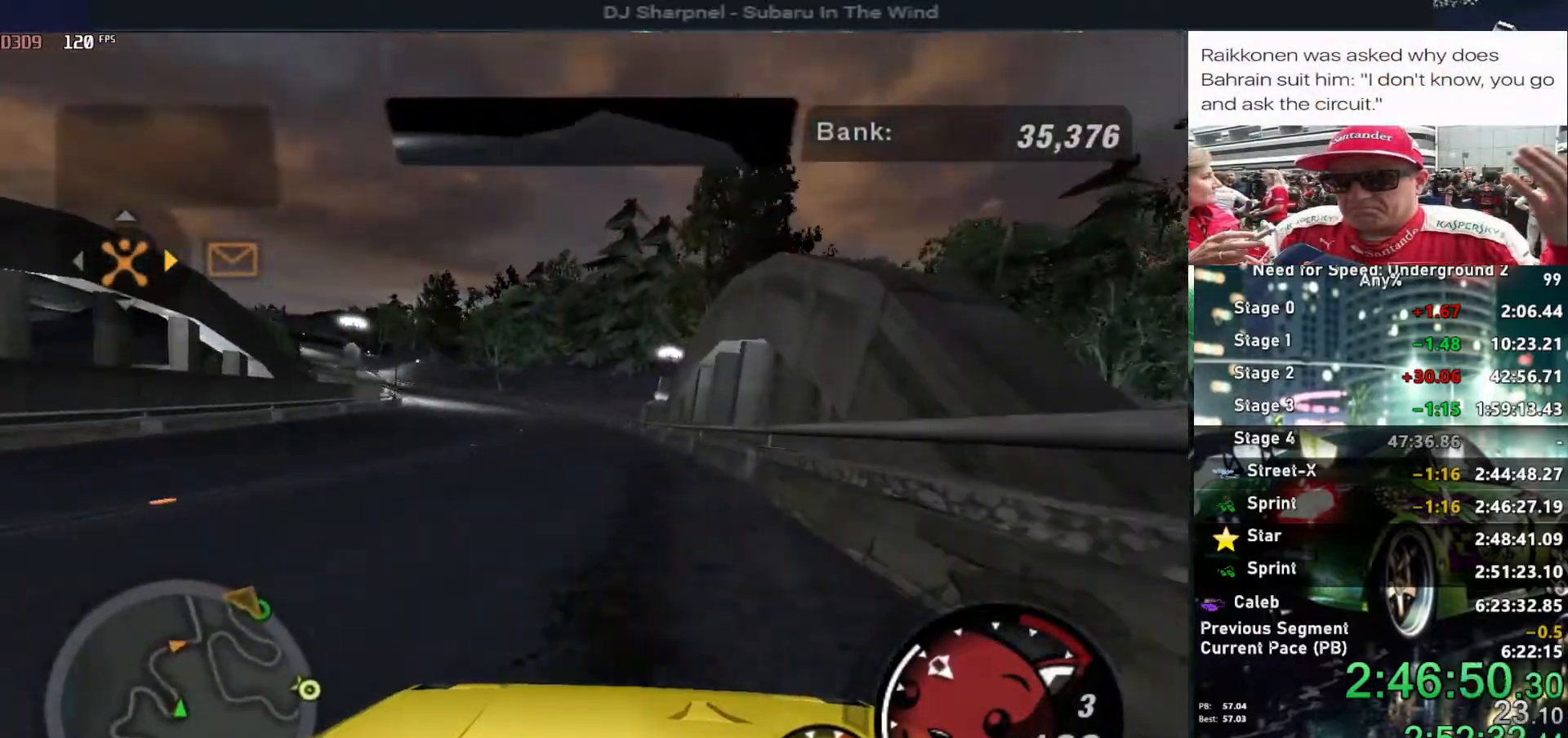
{"keys": ["left", "up"], "events": [[384, "left", "down"]]}
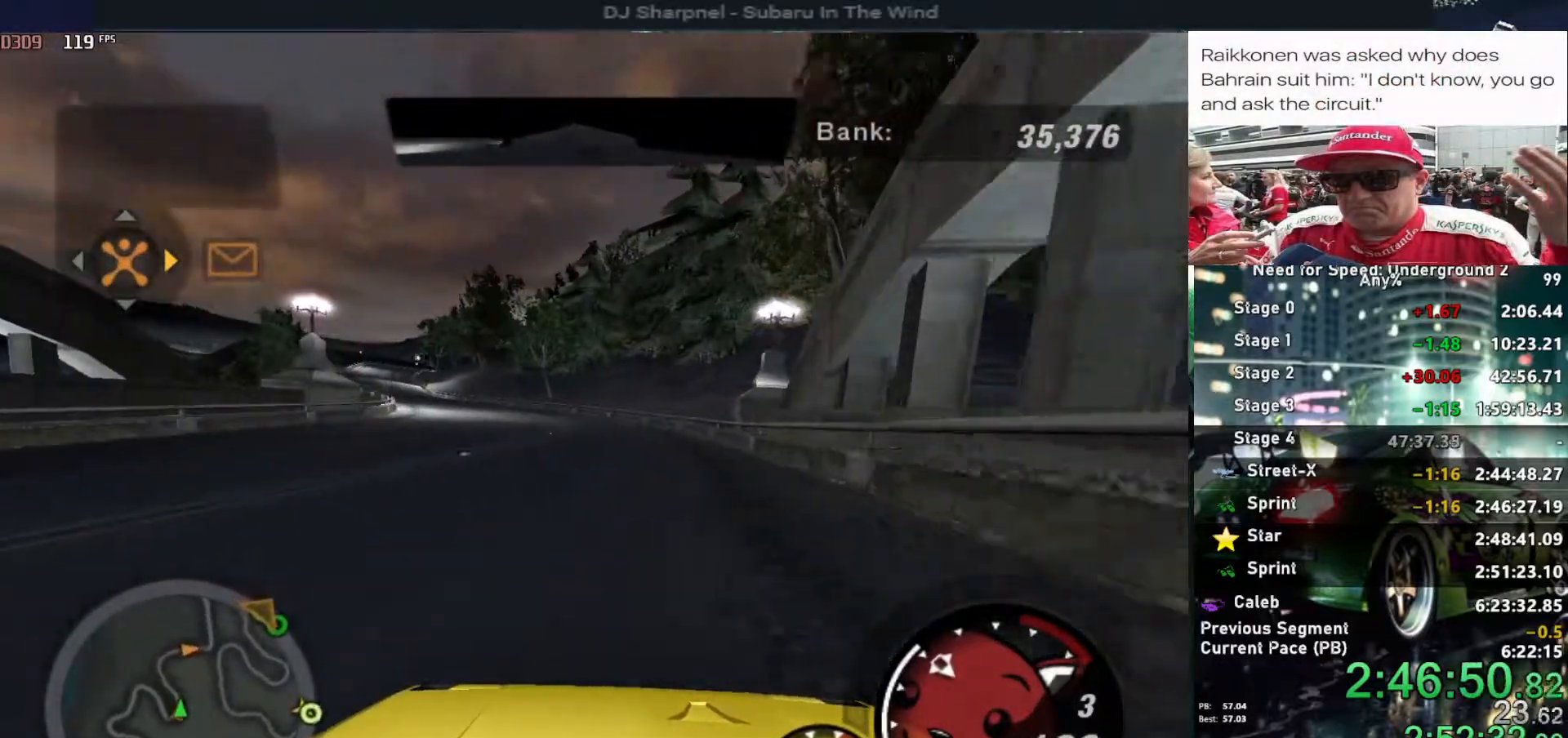
{"keys": ["up"], "events": [[17, "left", "up"], [334, "left", "down"], [484, "left", "up"]]}
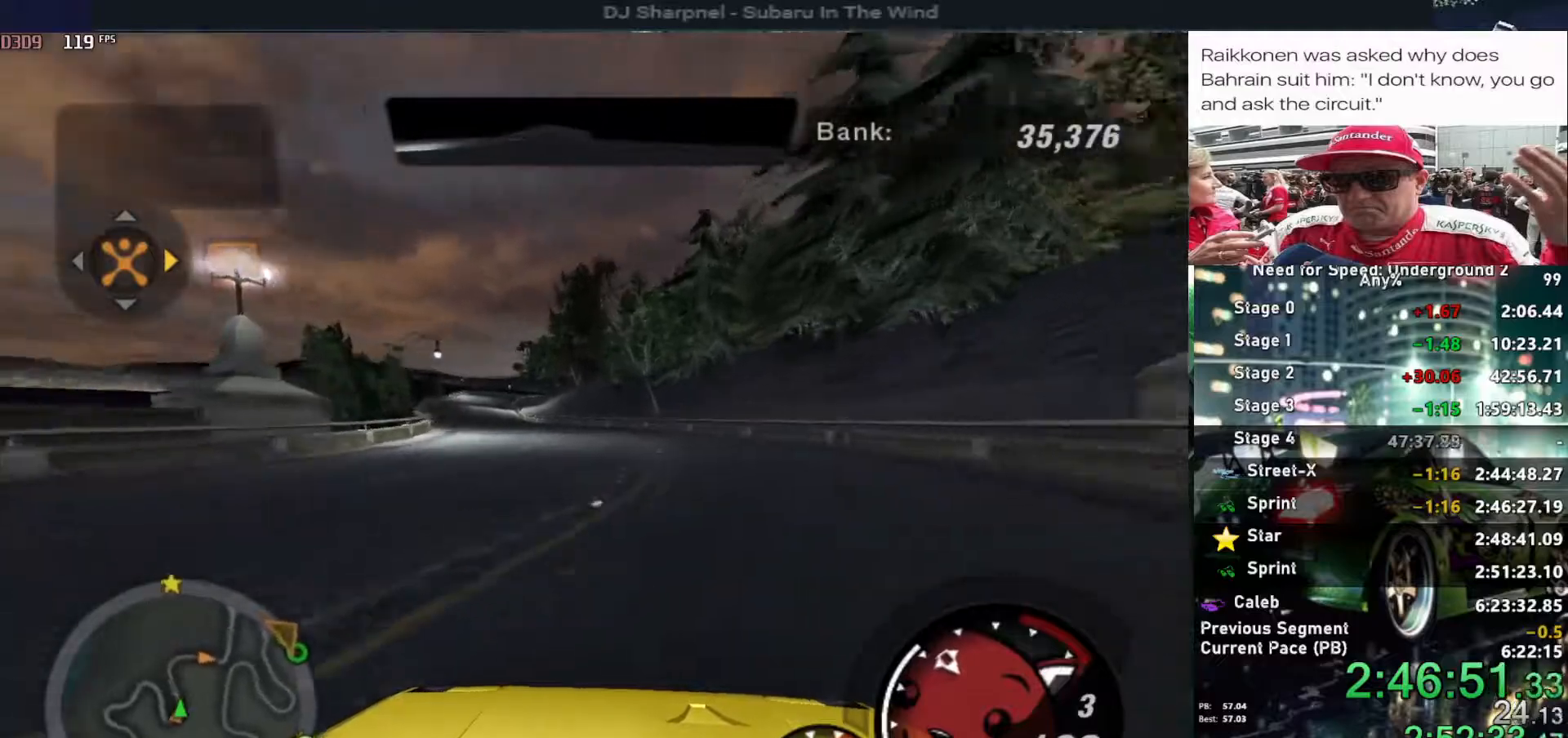
{"keys": ["left", "up"], "events": [[400, "left", "down"]]}
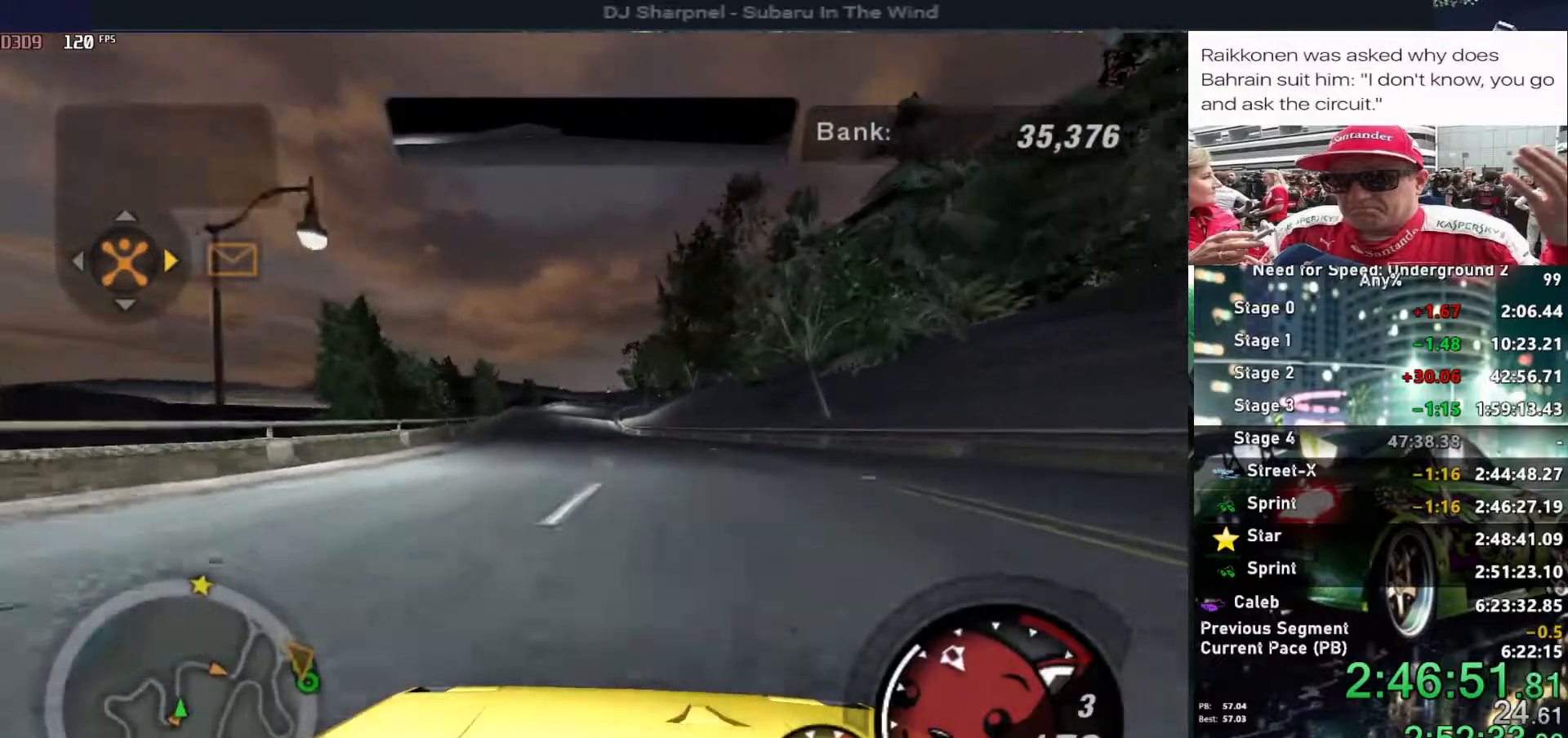
{"keys": ["up"], "events": [[50, "left", "up"]]}
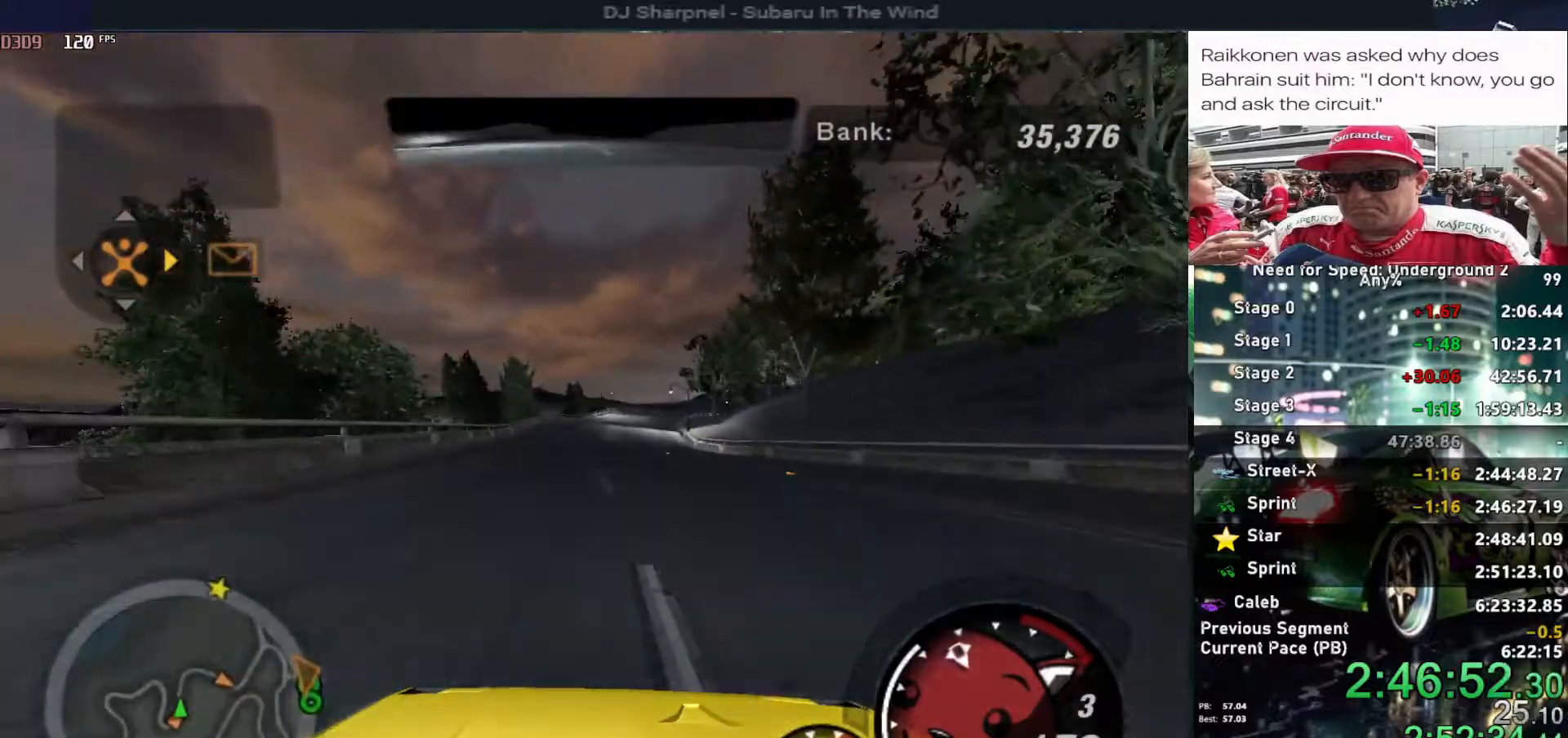
{"keys": ["up"], "events": [[17, "left", "down"], [100, "left", "up"]]}
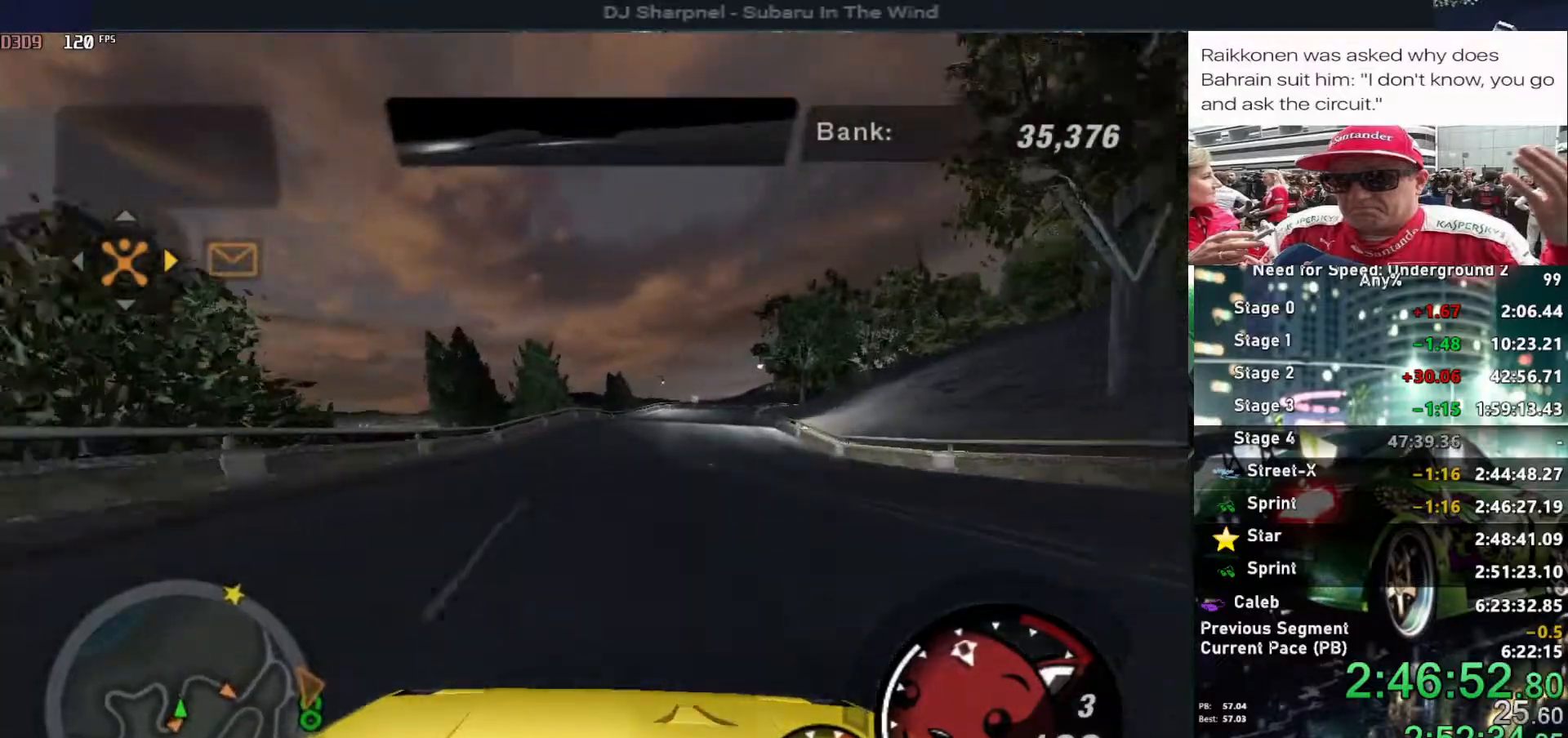
{"keys": ["right", "up"], "events": [[450, "right", "down"]]}
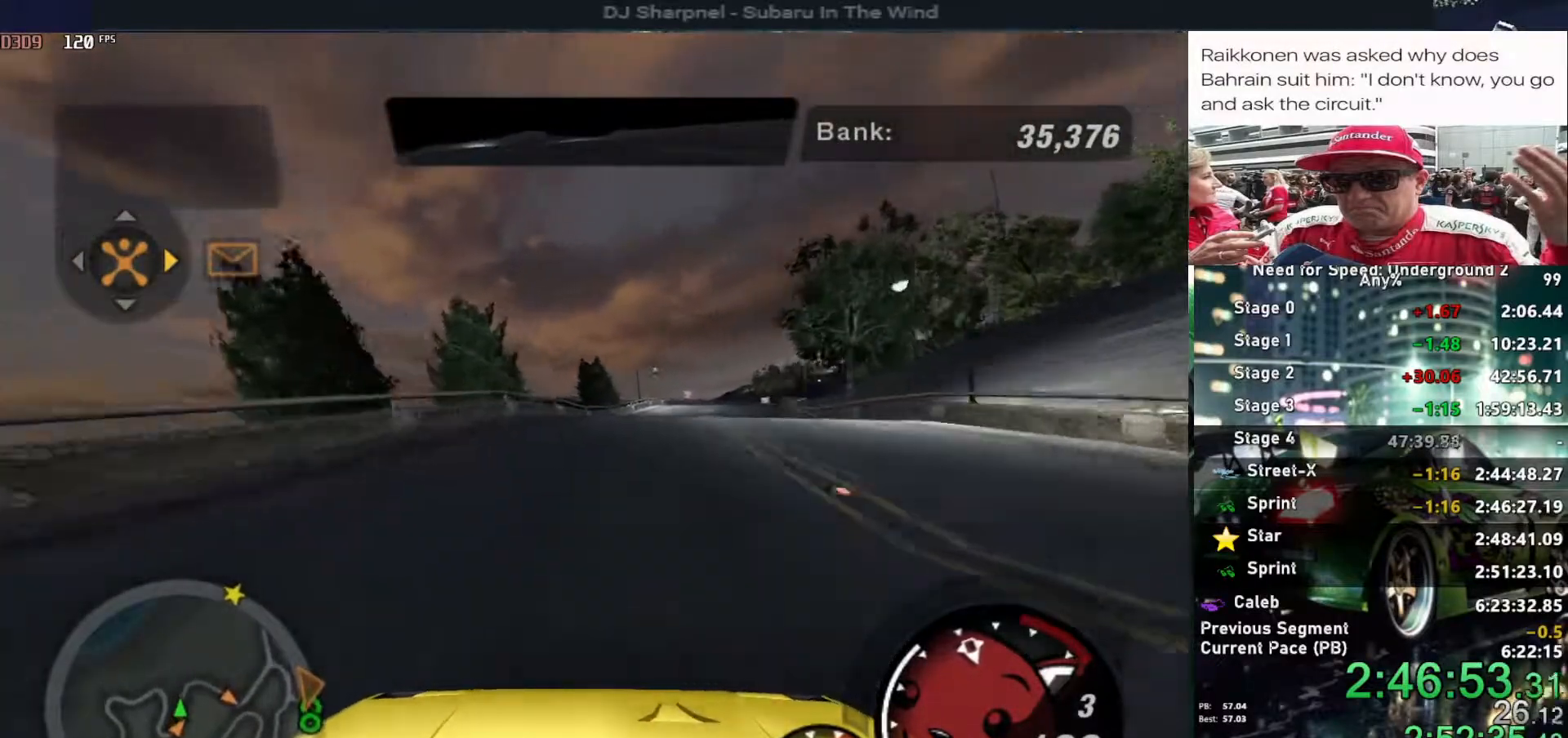
{"keys": ["up"], "events": [[50, "right", "up"]]}
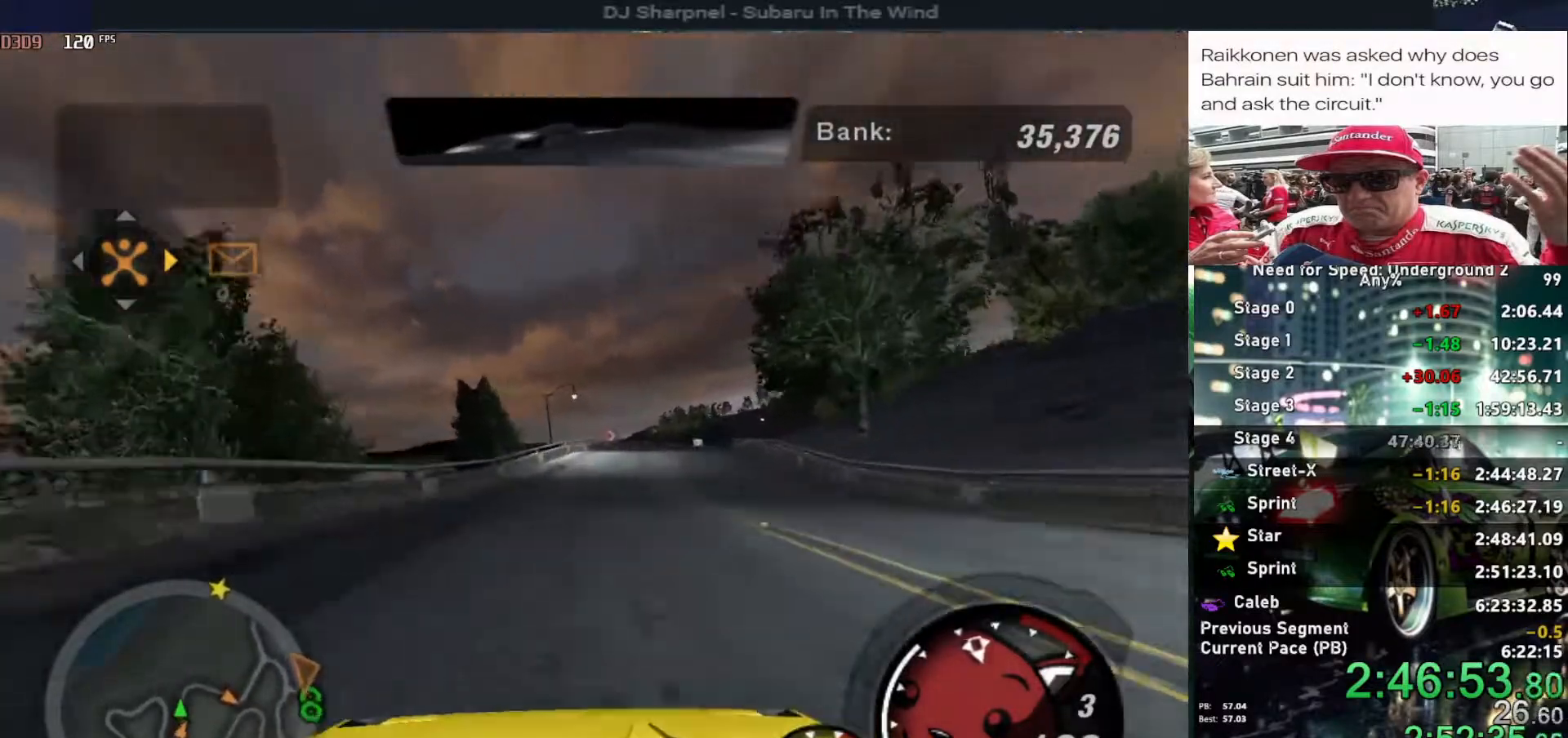
{"keys": ["up"], "events": [[300, "right", "down"], [384, "right", "up"]]}
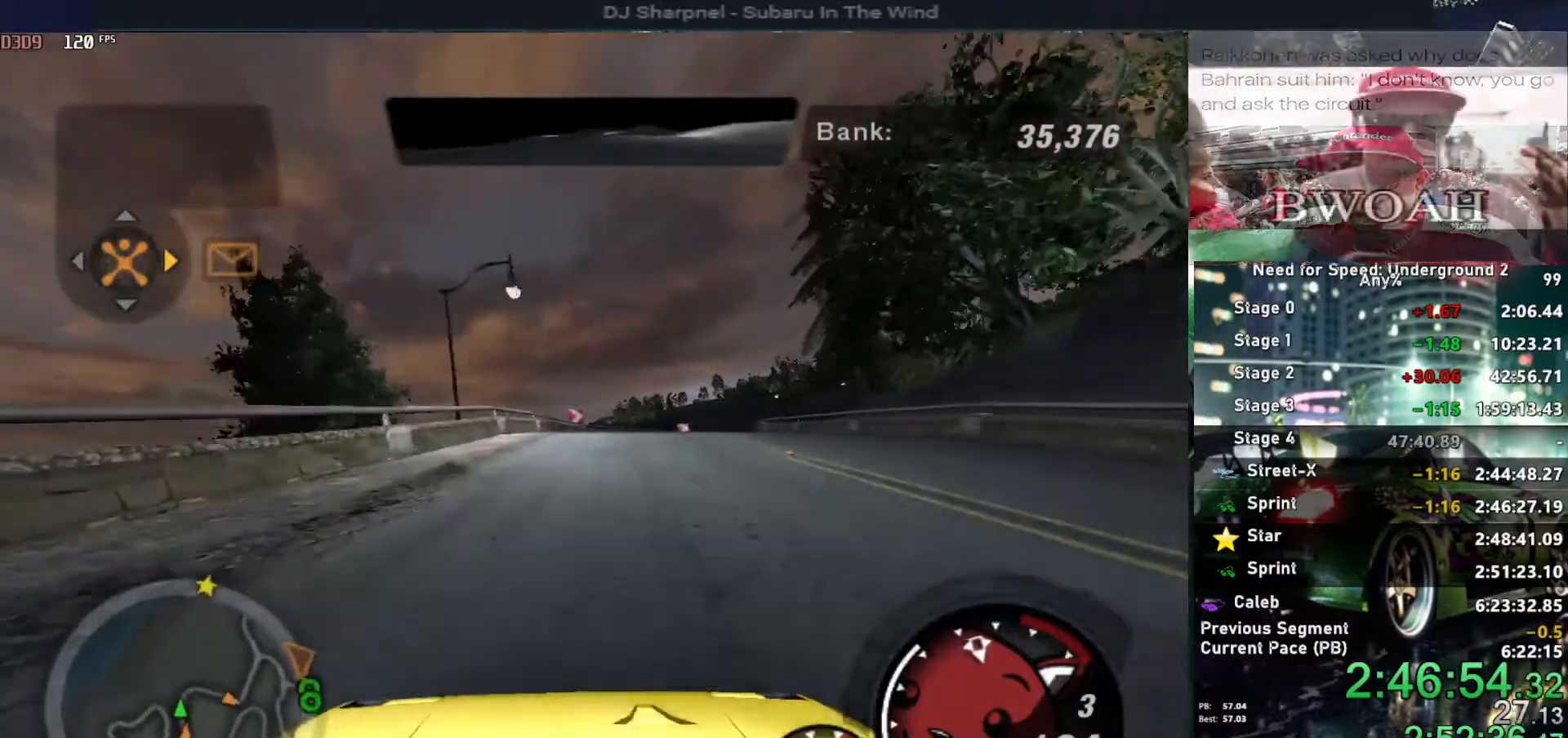
{"keys": ["right", "up"], "events": [[67, "right", "down"], [217, "right", "up"], [400, "right", "down"]]}
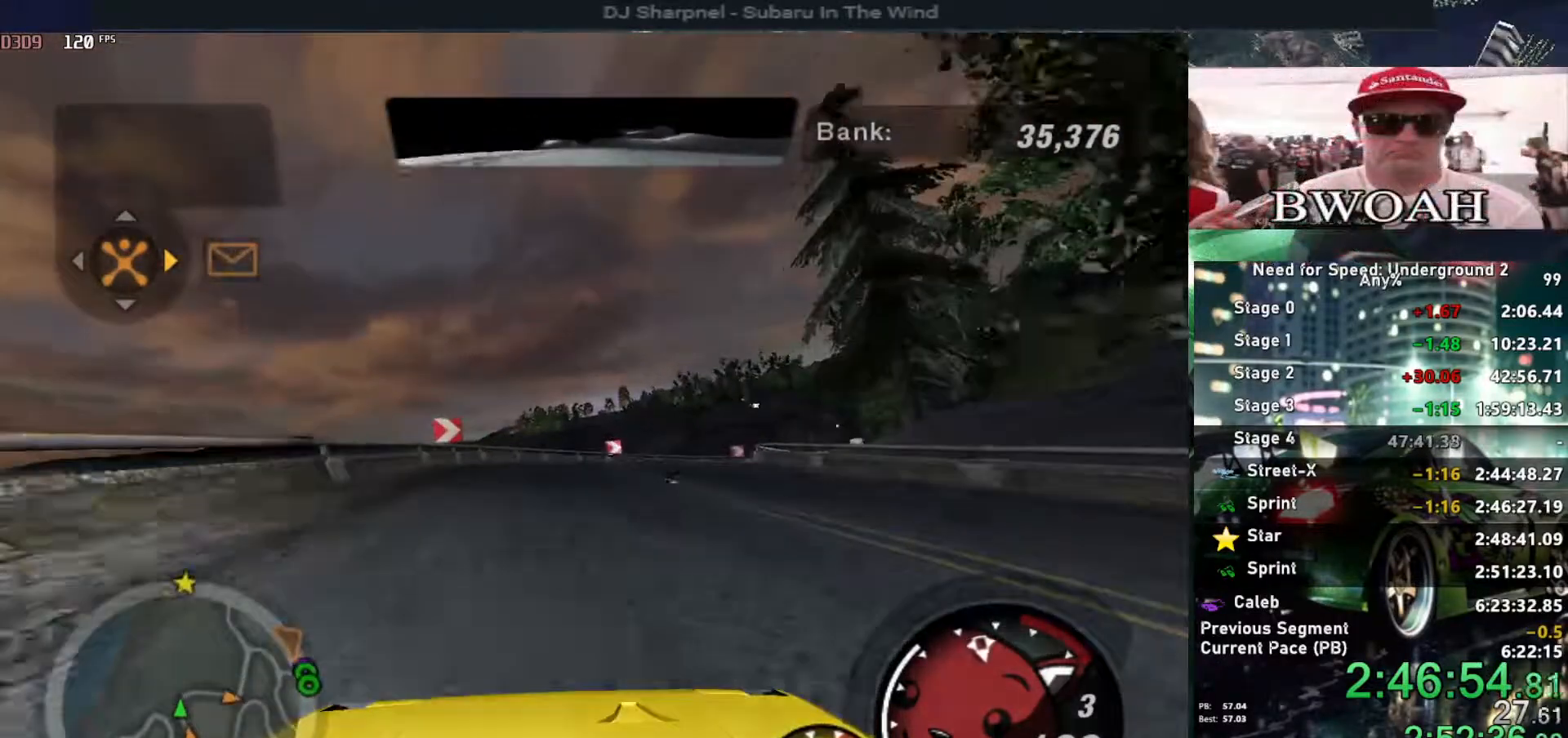
{"keys": ["right", "up"], "events": []}
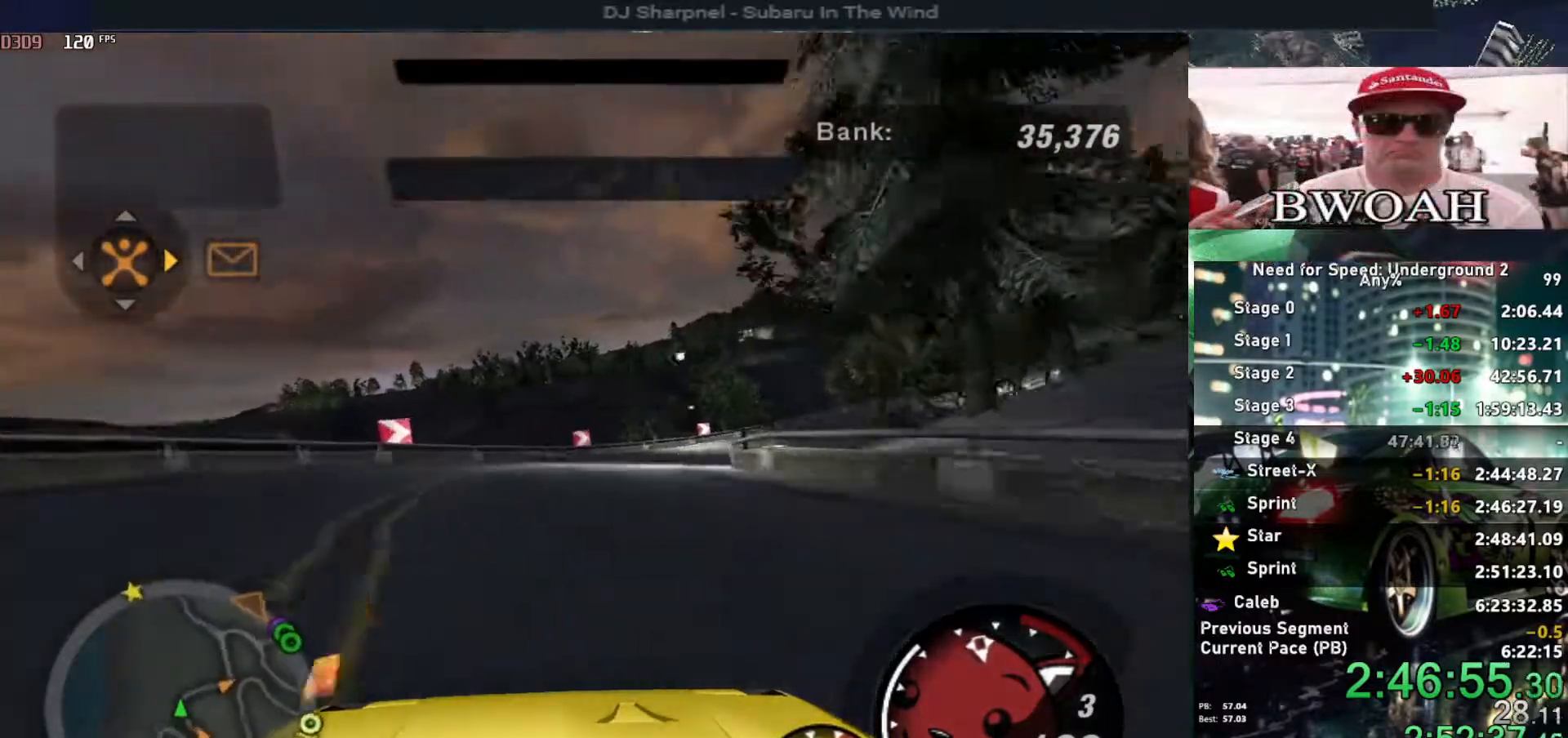
{"keys": ["right", "up"], "events": []}
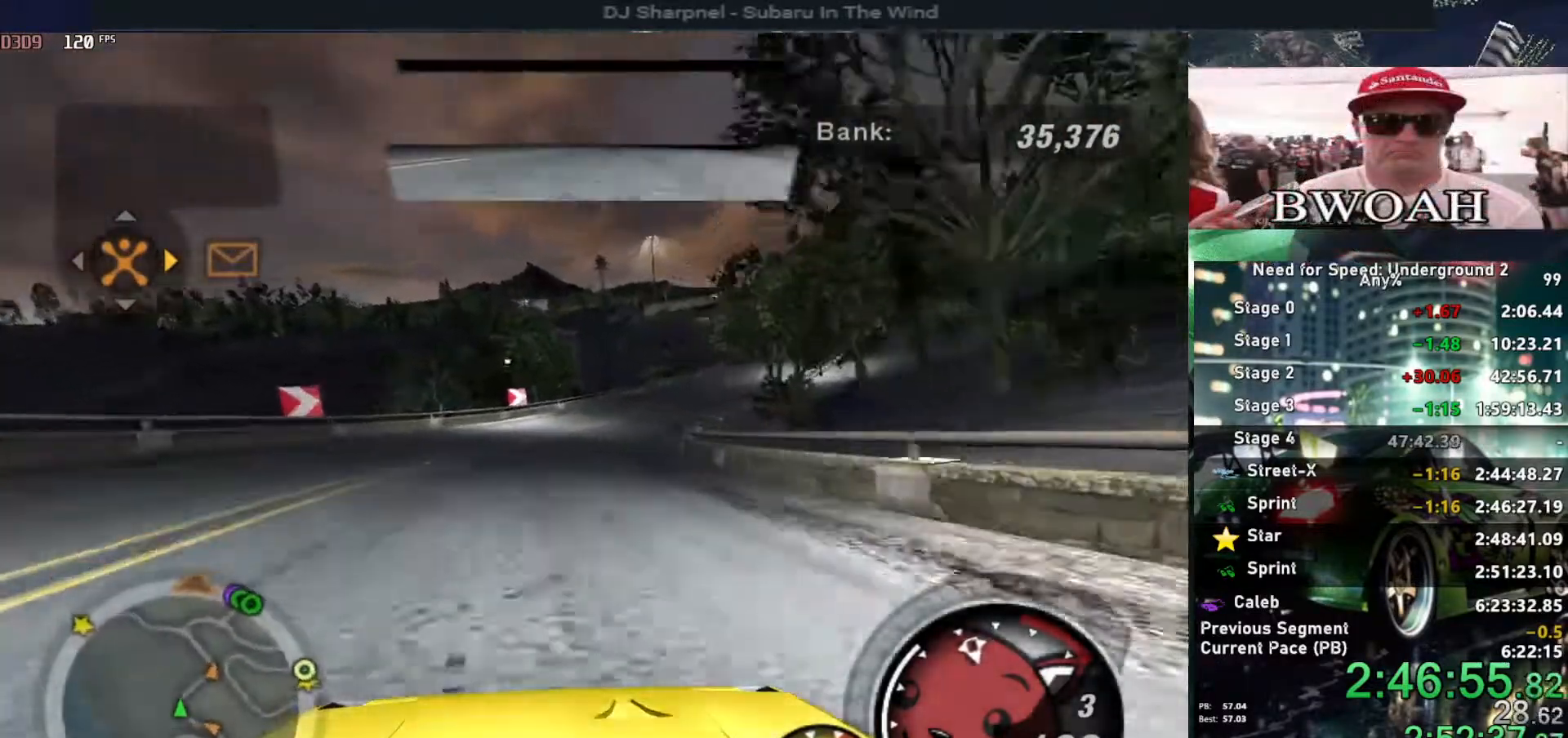
{"keys": ["up"], "events": [[117, "right", "up"]]}
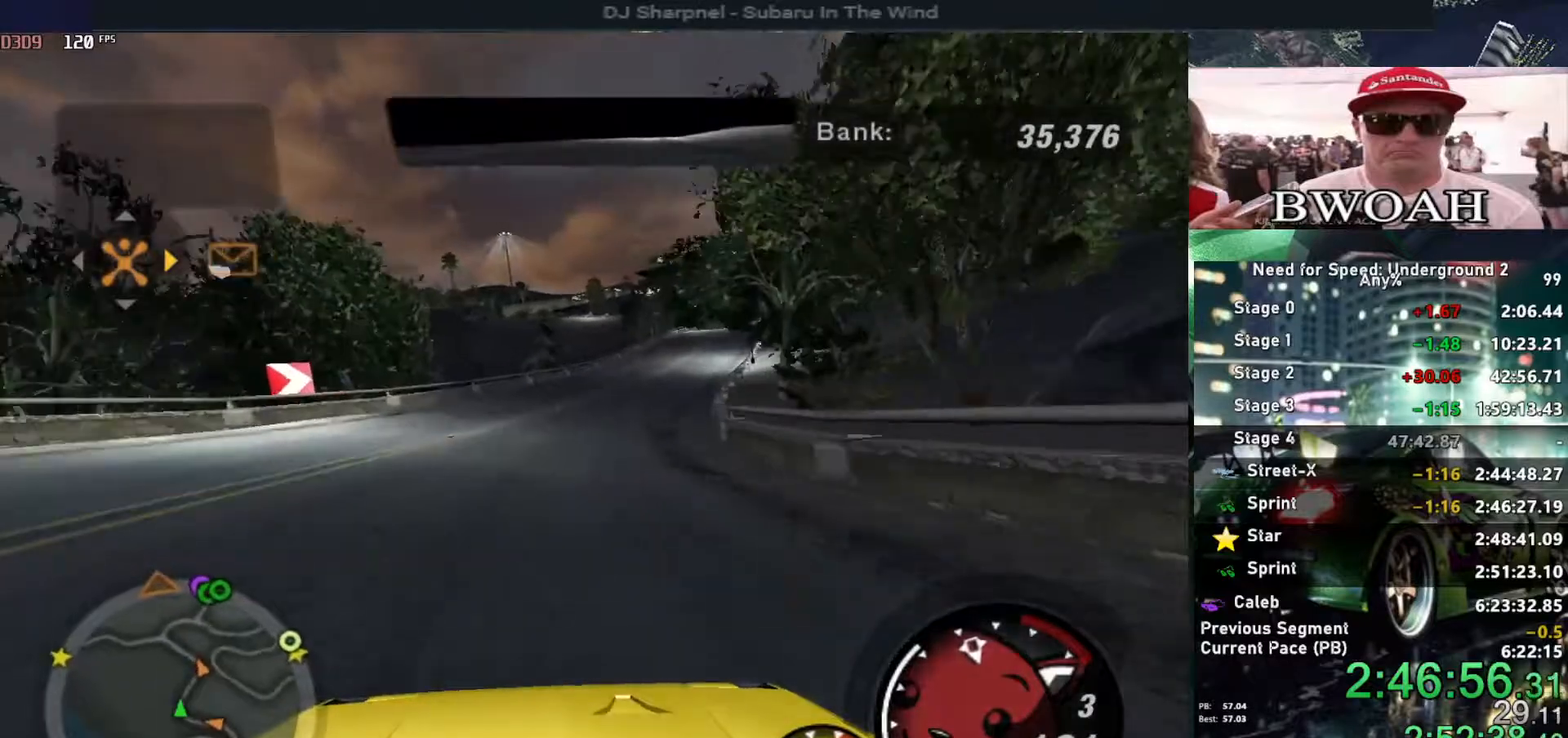
{"keys": ["up"], "events": [[184, "right", "down"], [367, "right", "up"]]}
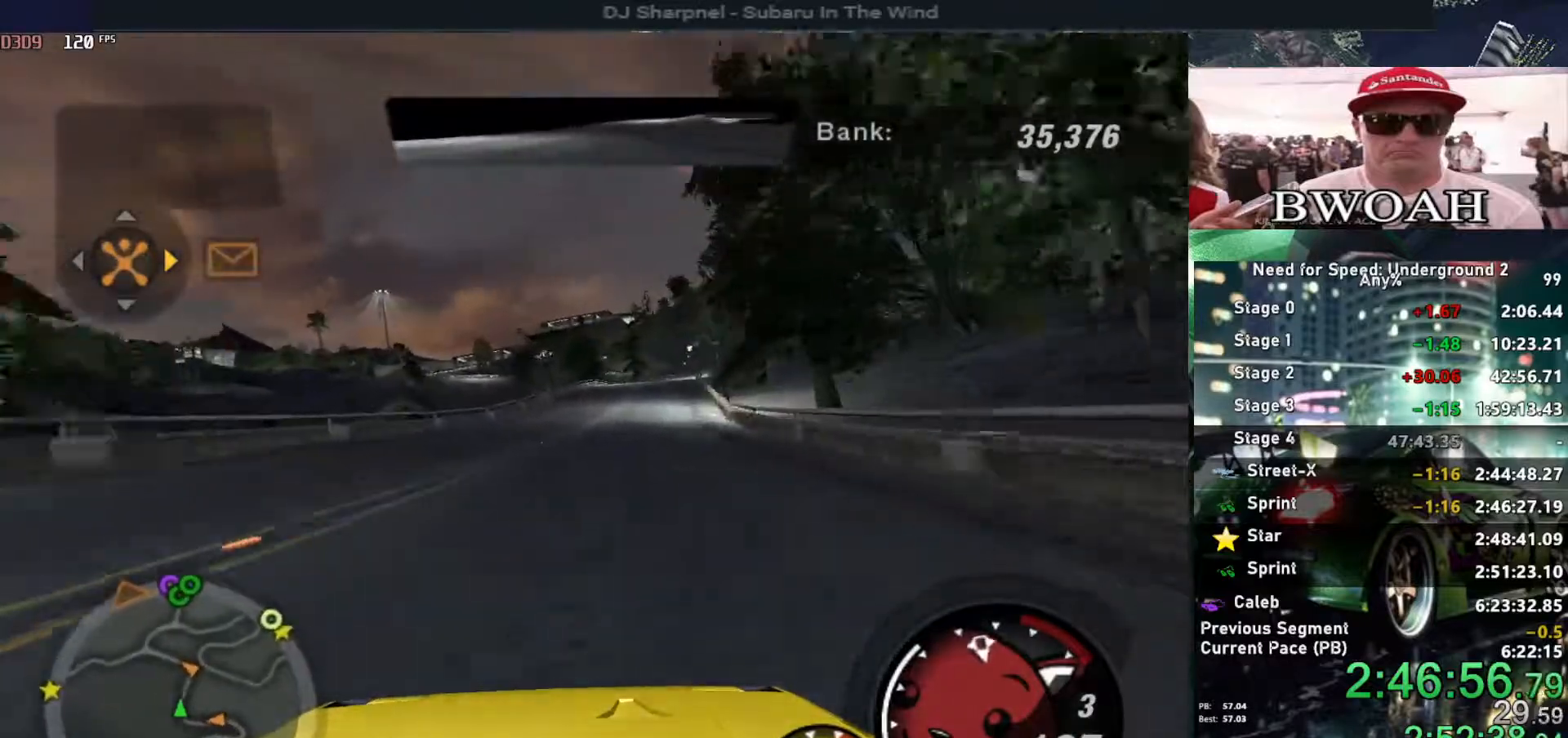
{"keys": ["up"], "events": [[300, "right", "down"], [384, "right", "up"]]}
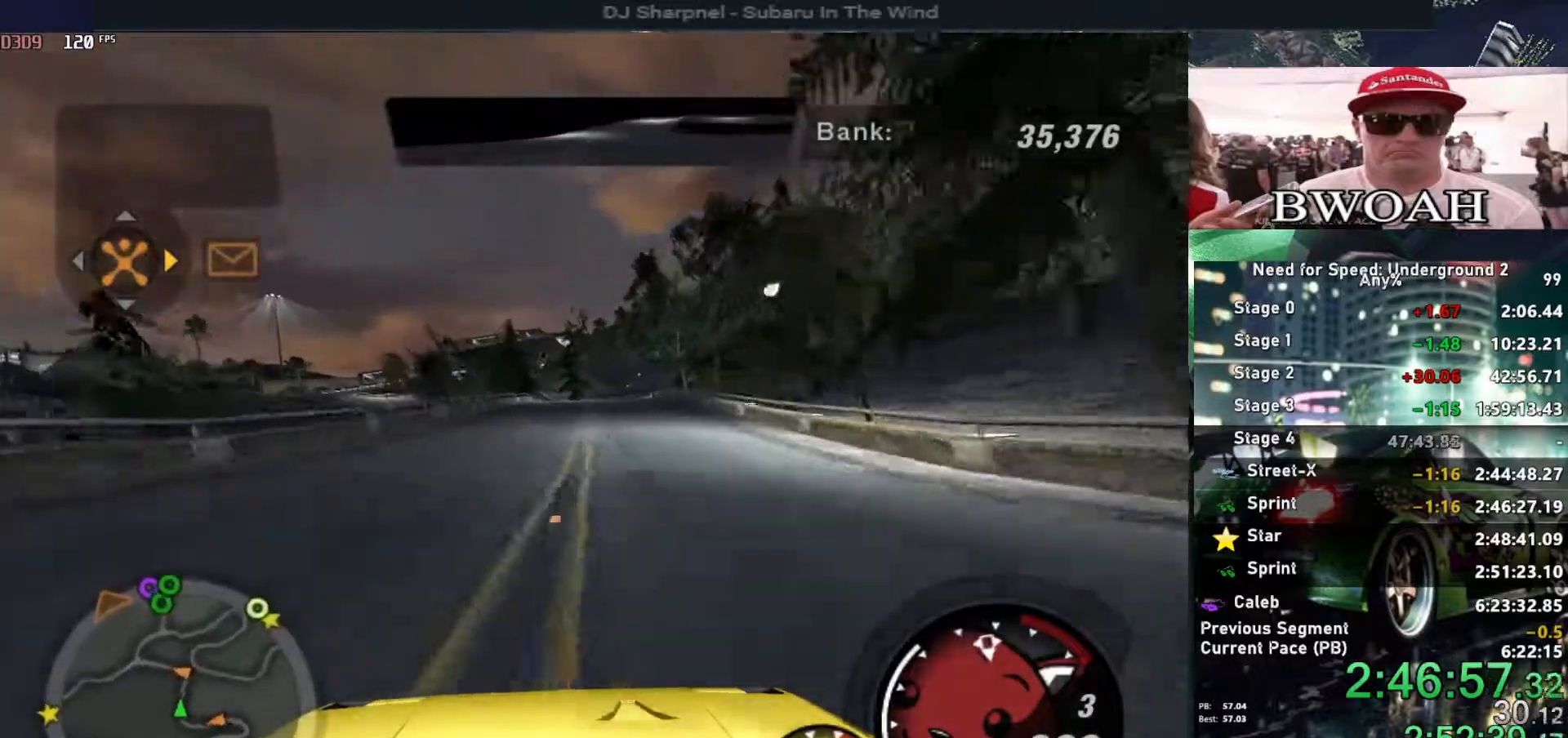
{"keys": ["up"], "events": [[17, "right", "down"], [167, "right", "up"]]}
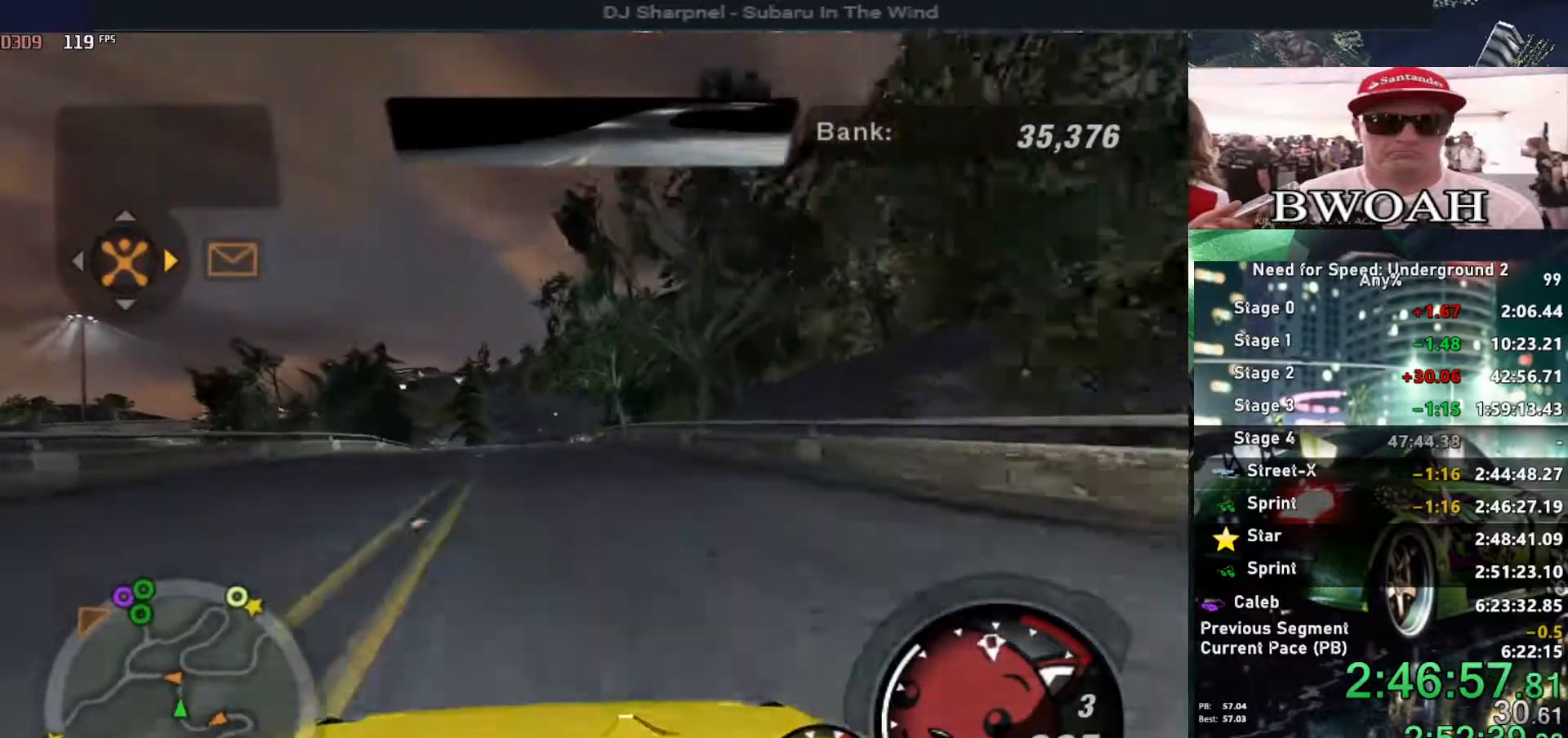
{"keys": ["up"], "events": [[284, "left", "down"], [317, "left", "up"]]}
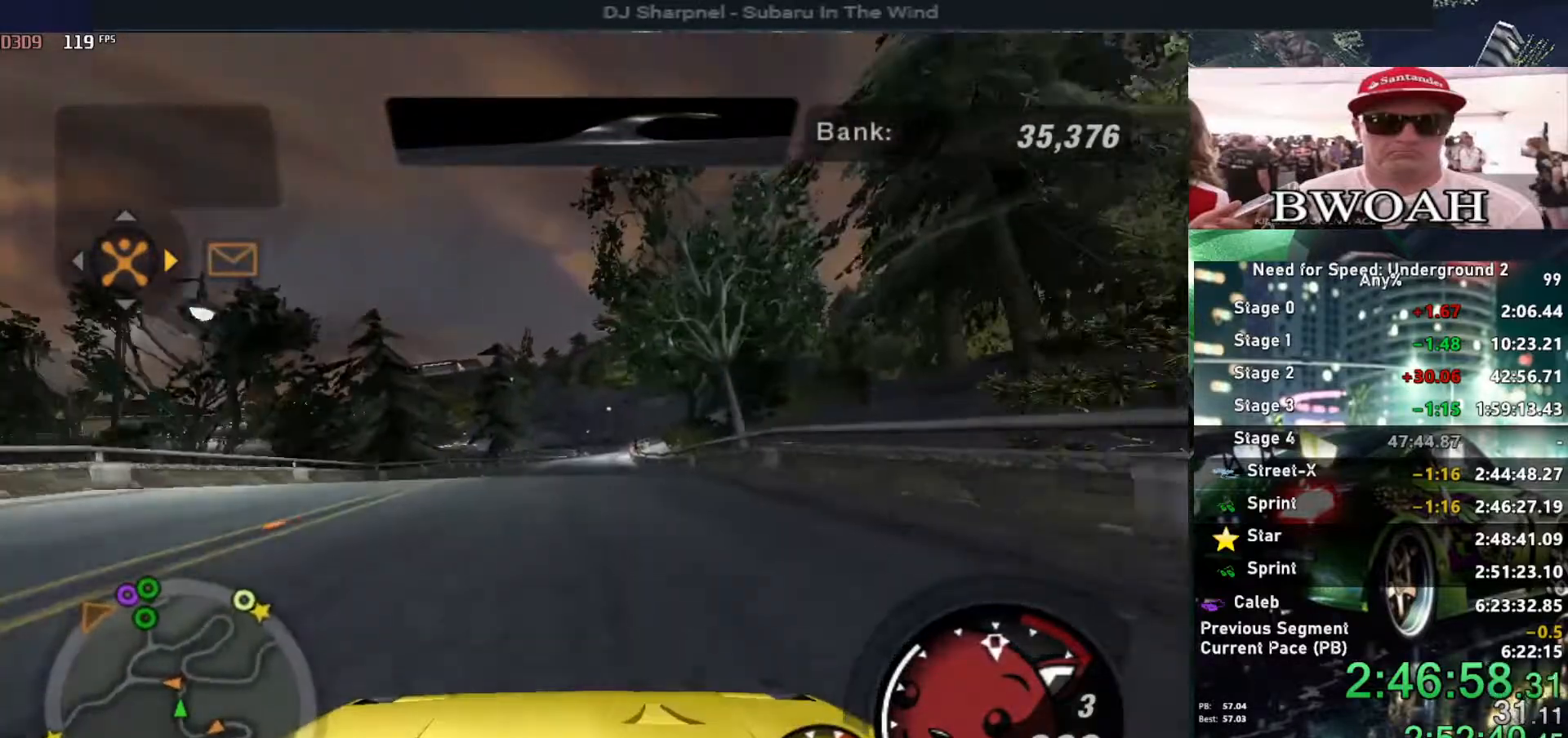
{"keys": ["up"], "events": [[100, "right", "down"], [150, "right", "up"]]}
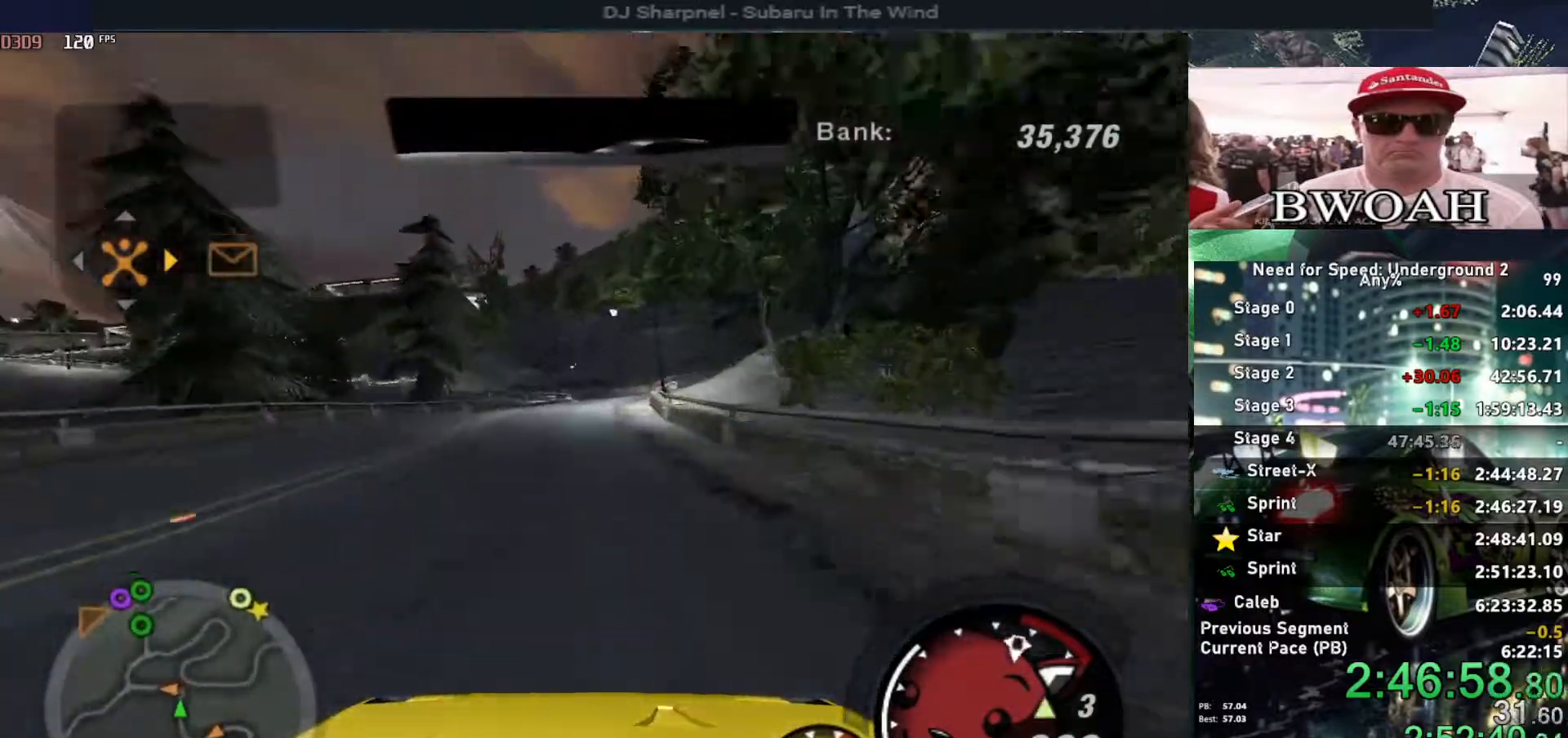
{"keys": [], "events": [[217, "right", "down"], [317, "right", "up"], [500, "up", "up"]]}
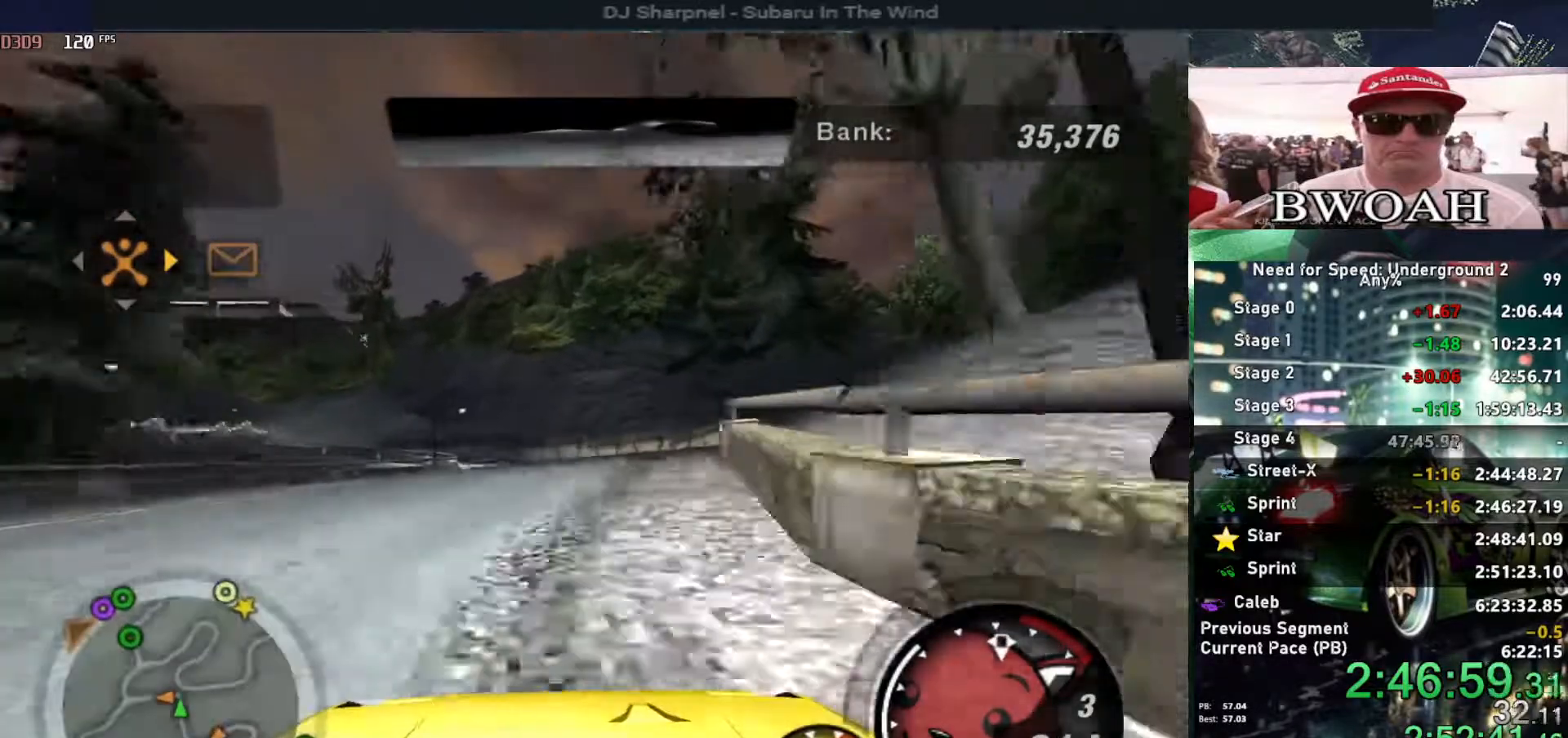
{"keys": ["left"], "events": [[50, "left", "down"], [150, "down", "down"], [334, "down", "up"]]}
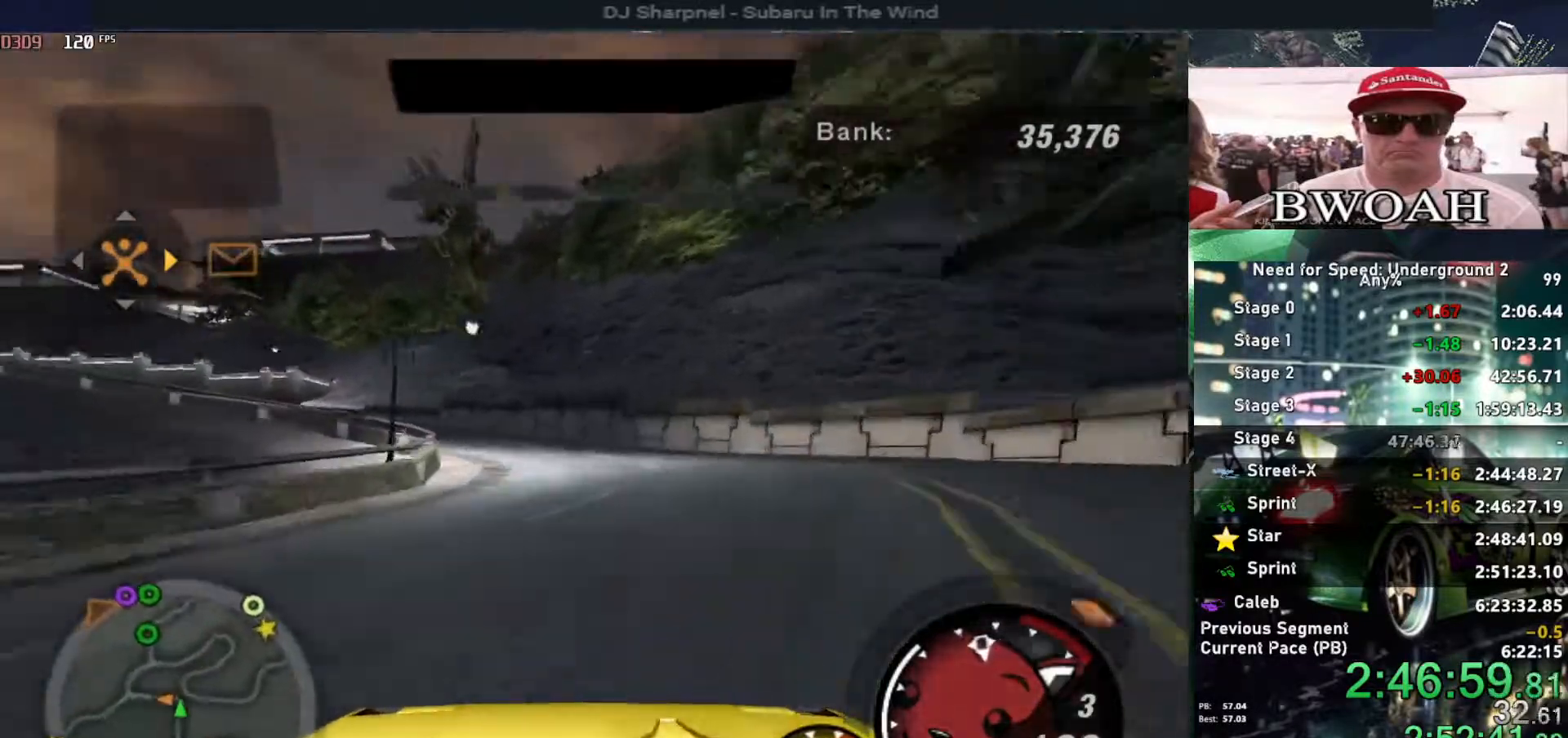
{"keys": ["up"], "events": [[100, "up", "down"], [350, "left", "up"]]}
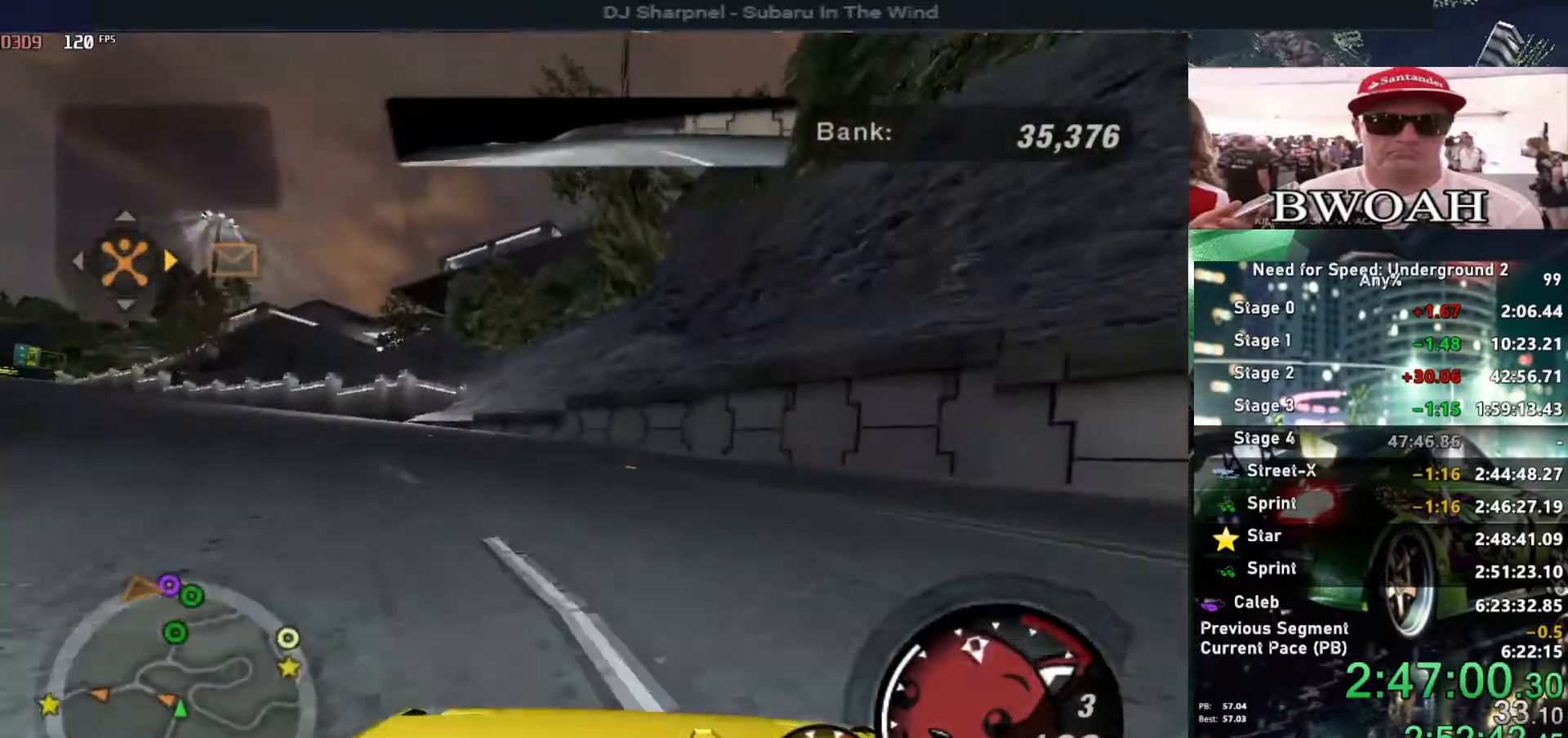
{"keys": ["left", "up"], "events": [[67, "left", "down"]]}
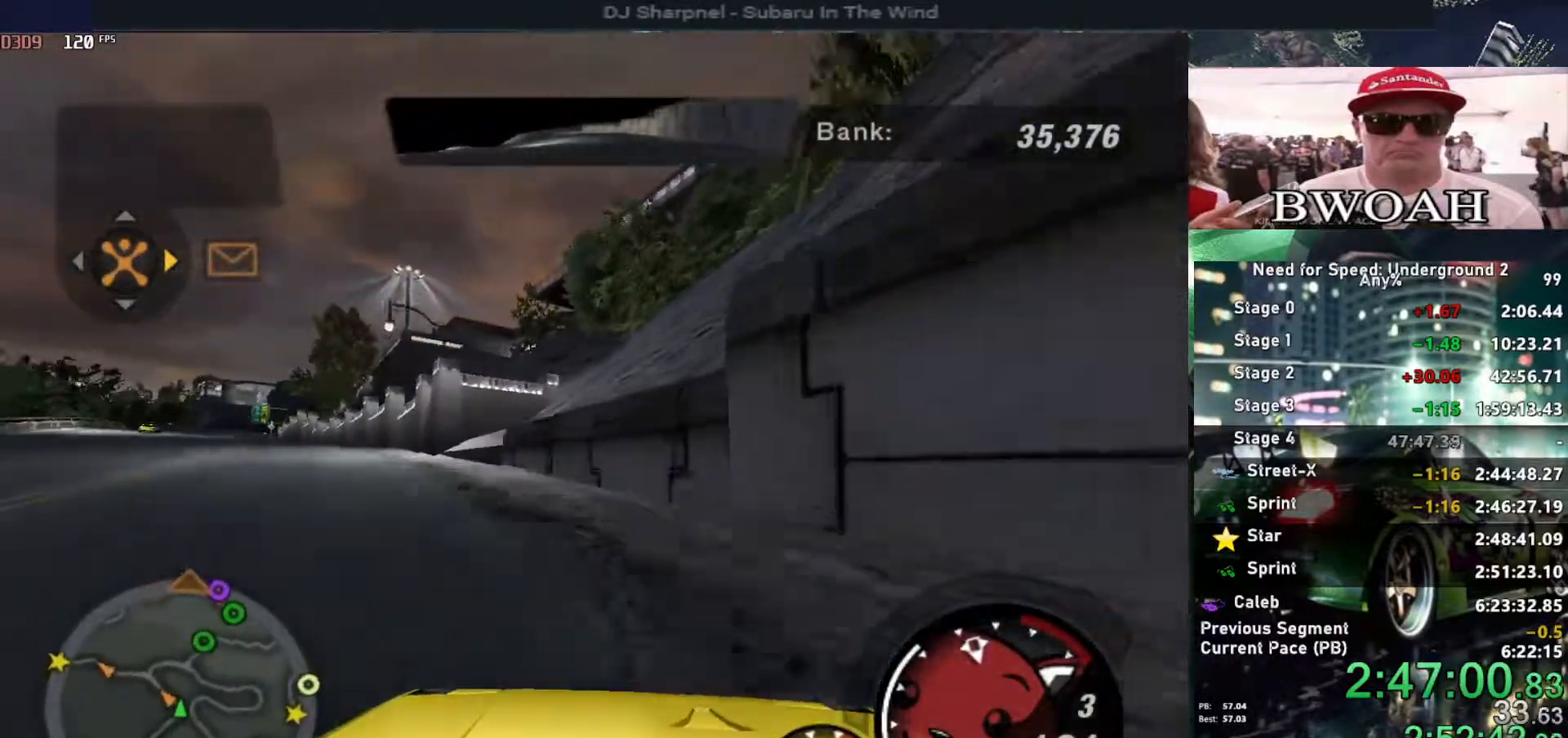
{"keys": ["up"], "events": [[84, "left", "up"], [134, "right", "down"], [367, "right", "up"]]}
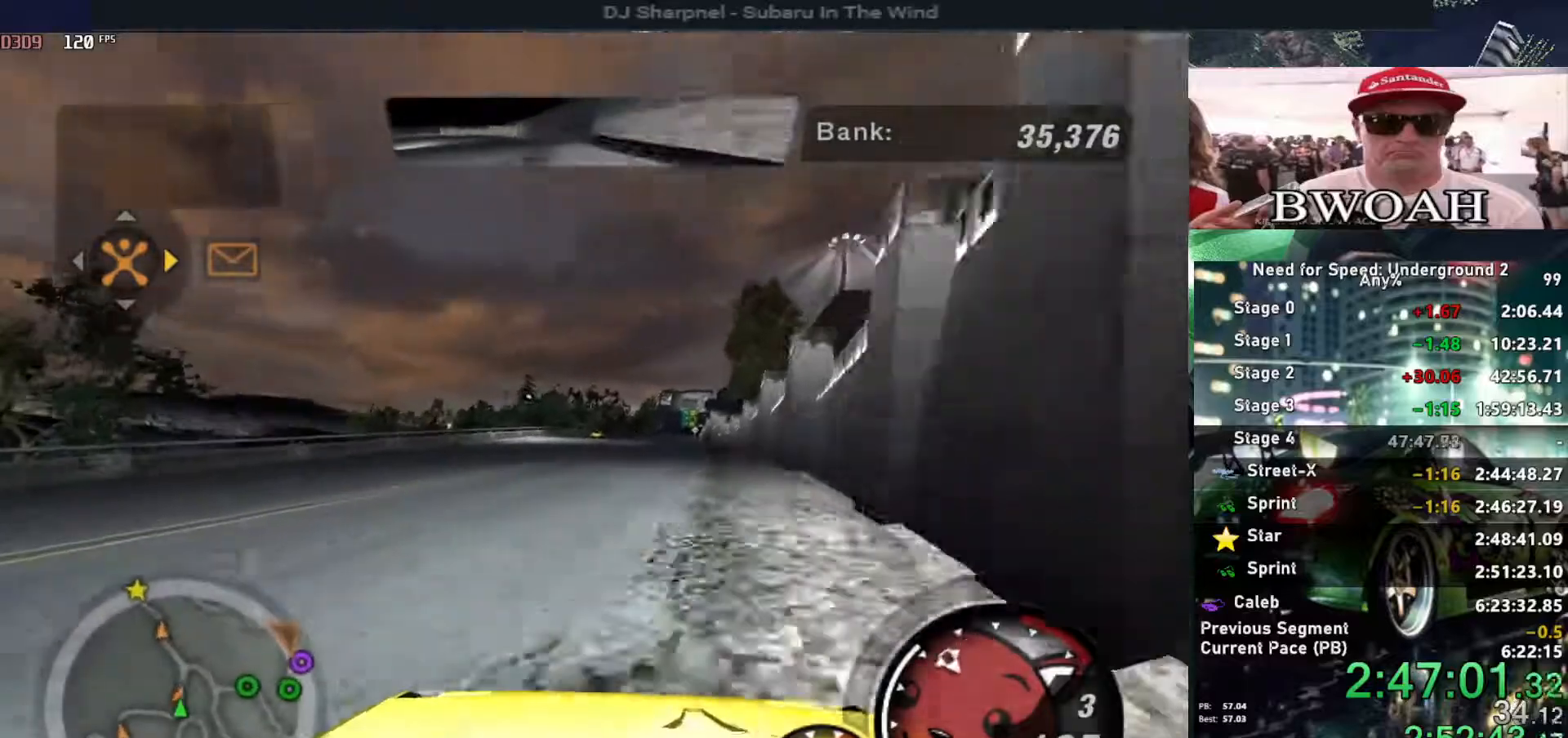
{"keys": ["up"], "events": [[150, "right", "down"], [334, "right", "up"]]}
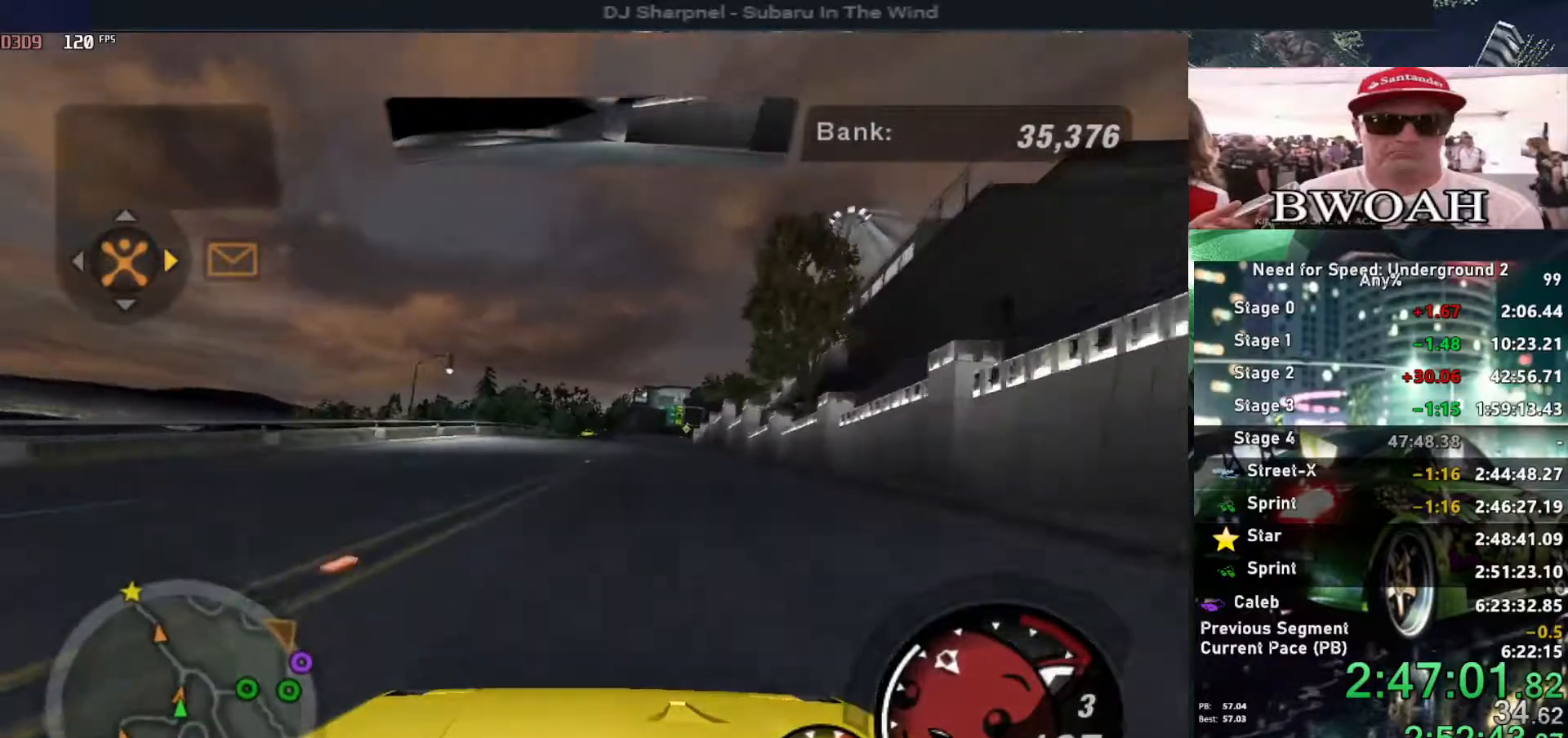
{"keys": ["up"], "events": []}
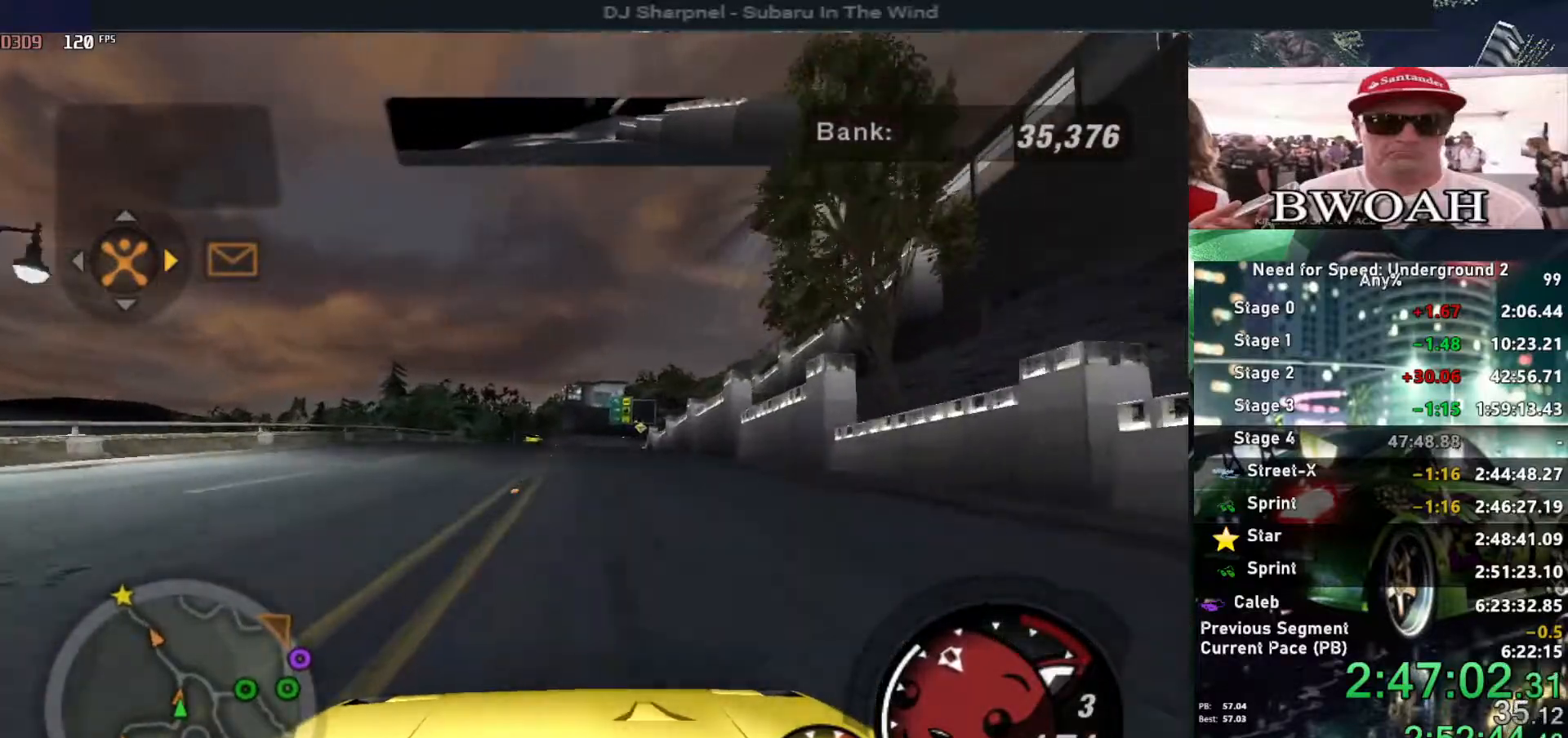
{"keys": ["up"], "events": []}
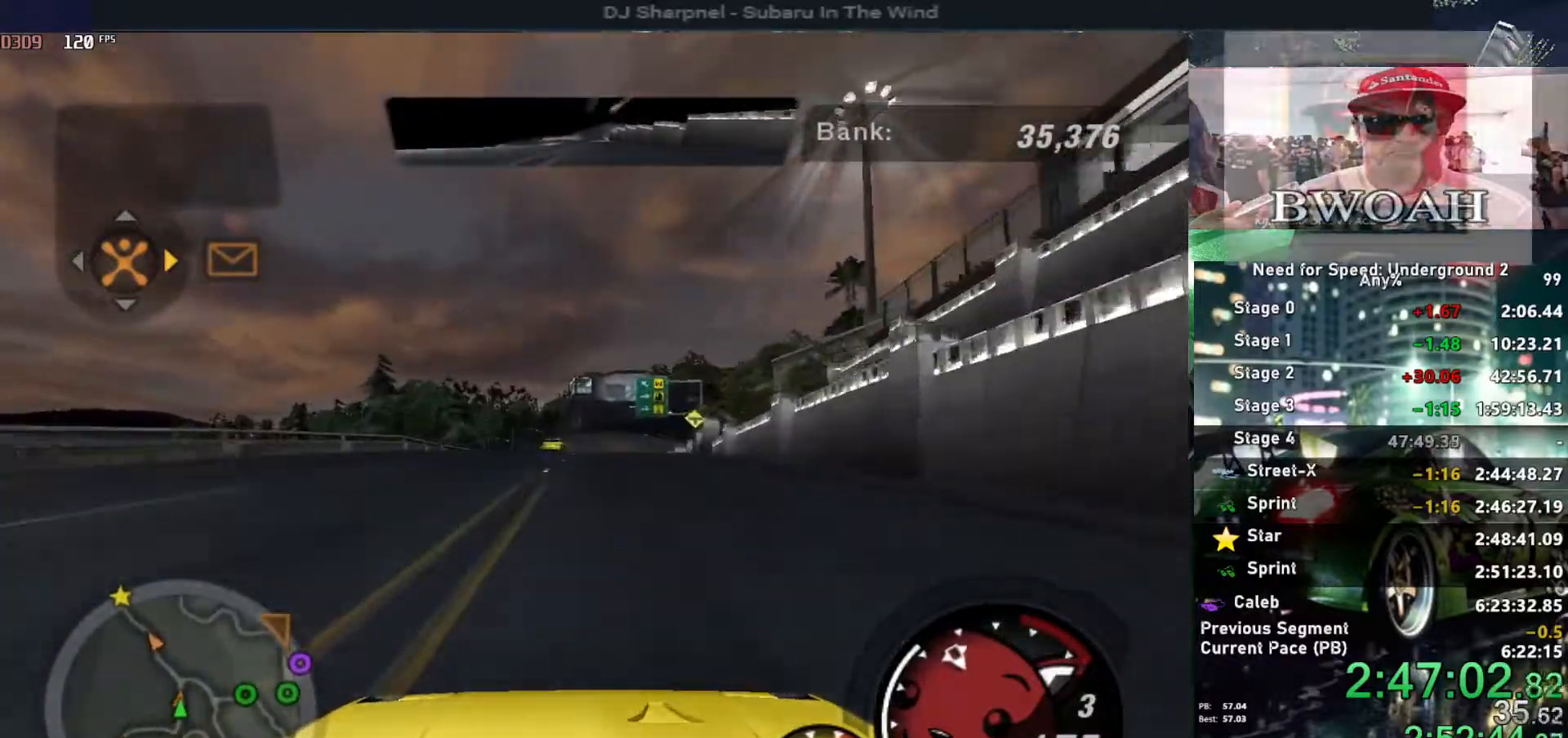
{"keys": ["up"], "events": []}
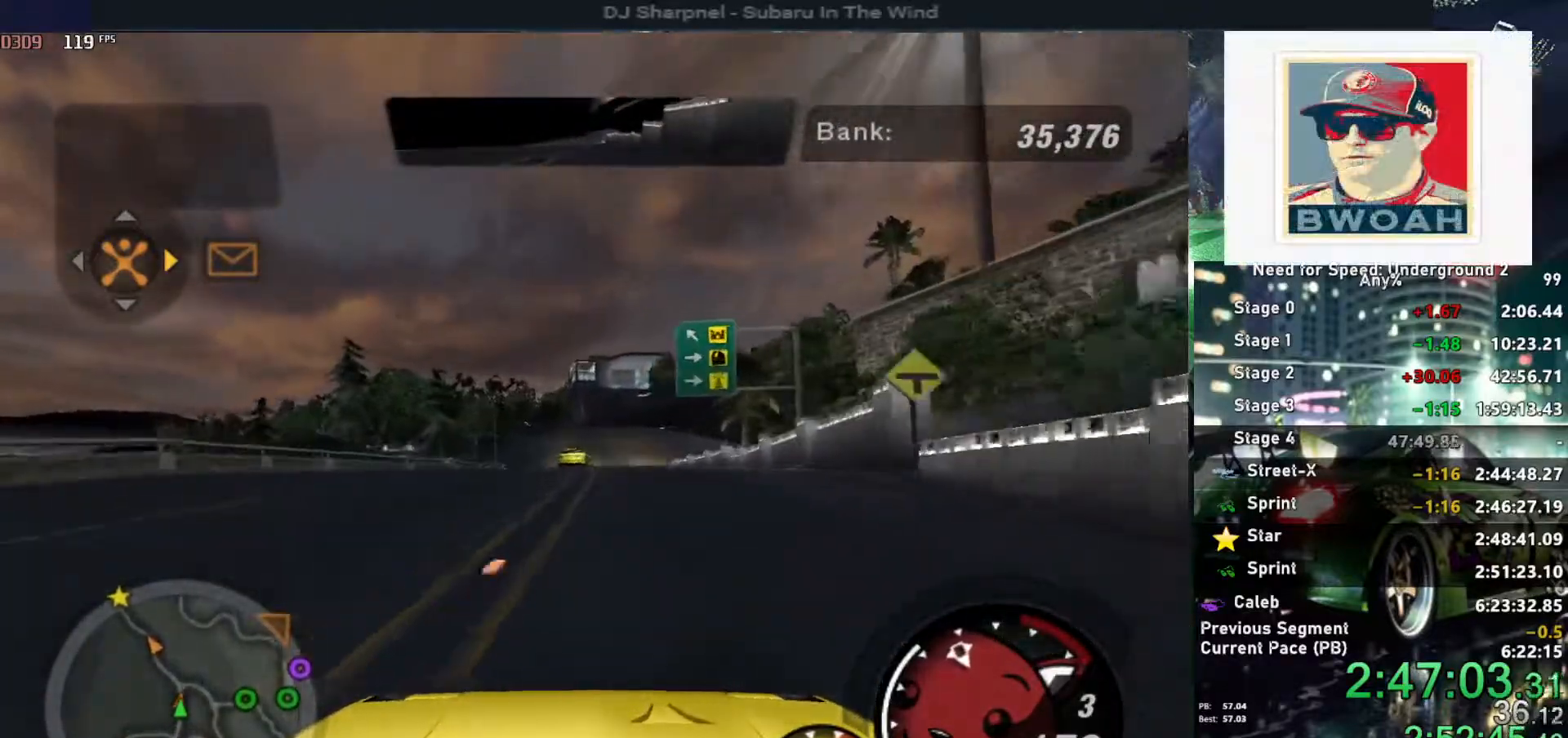
{"keys": ["up"], "events": []}
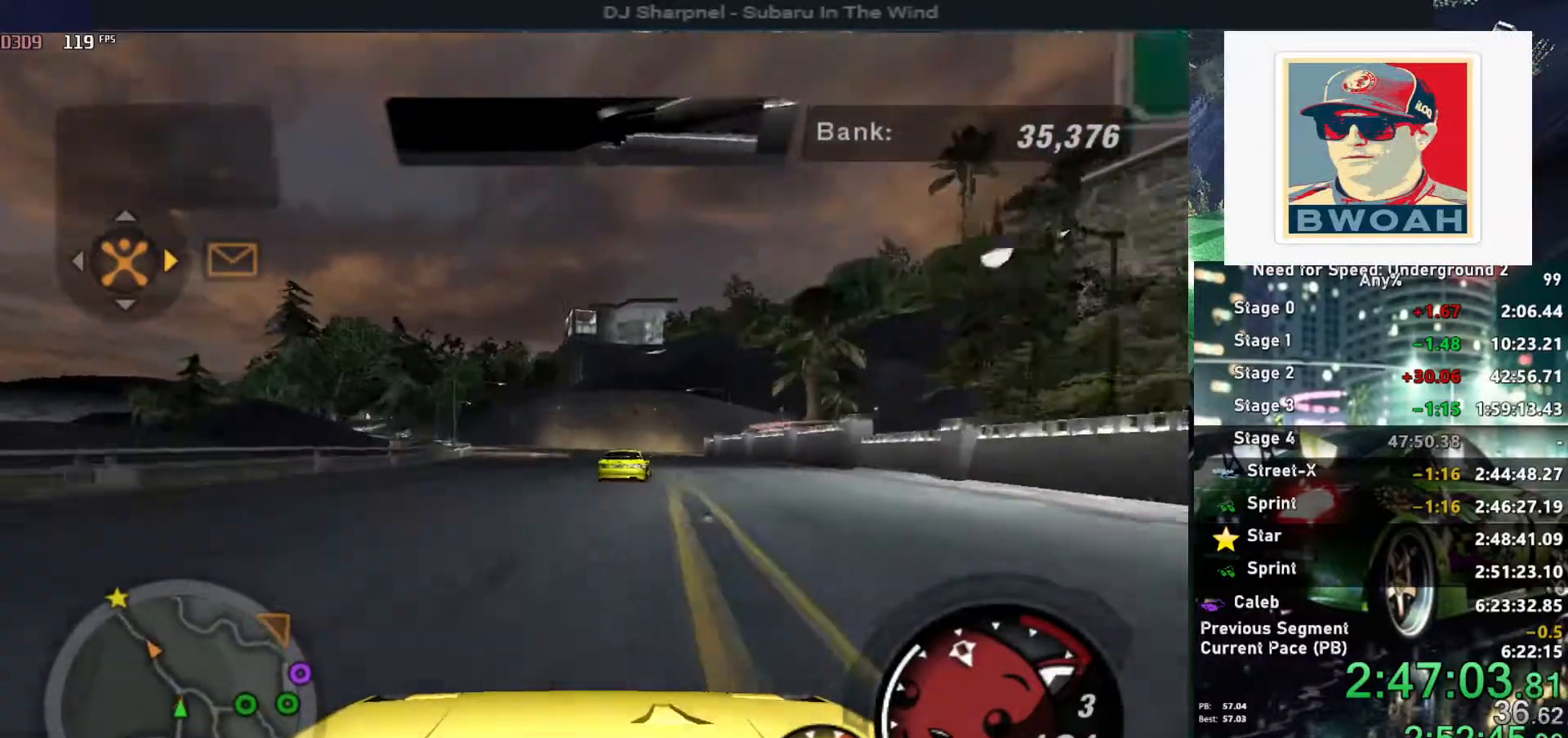
{"keys": ["left", "up"], "events": [[417, "left", "down"]]}